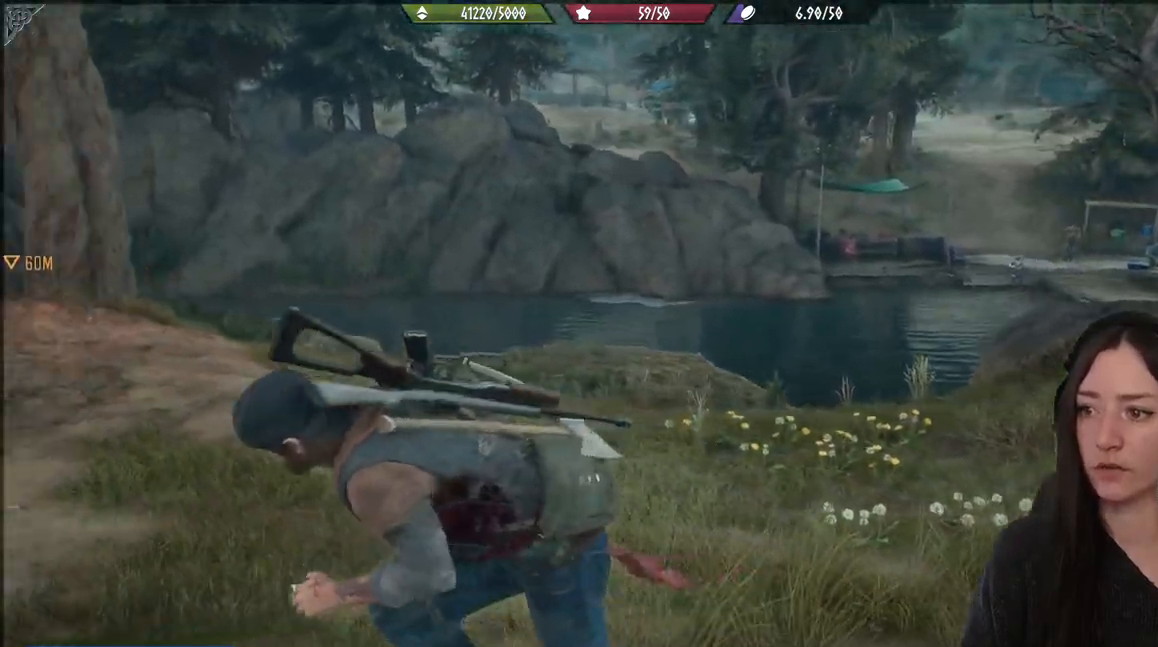
Gameplay with a controller (Xbox layout); each line is a JSON object with the inputs held at the frame after it. "events" lists button and stick changes between this image and that frame as [ms after this image, input, new state], when the widget could be followed in between.
{"buttons": [], "left_stick": "up-left", "right_stick": "left", "events": [[250, "right_stick", "left"], [500, "left_stick", "up-left"]]}
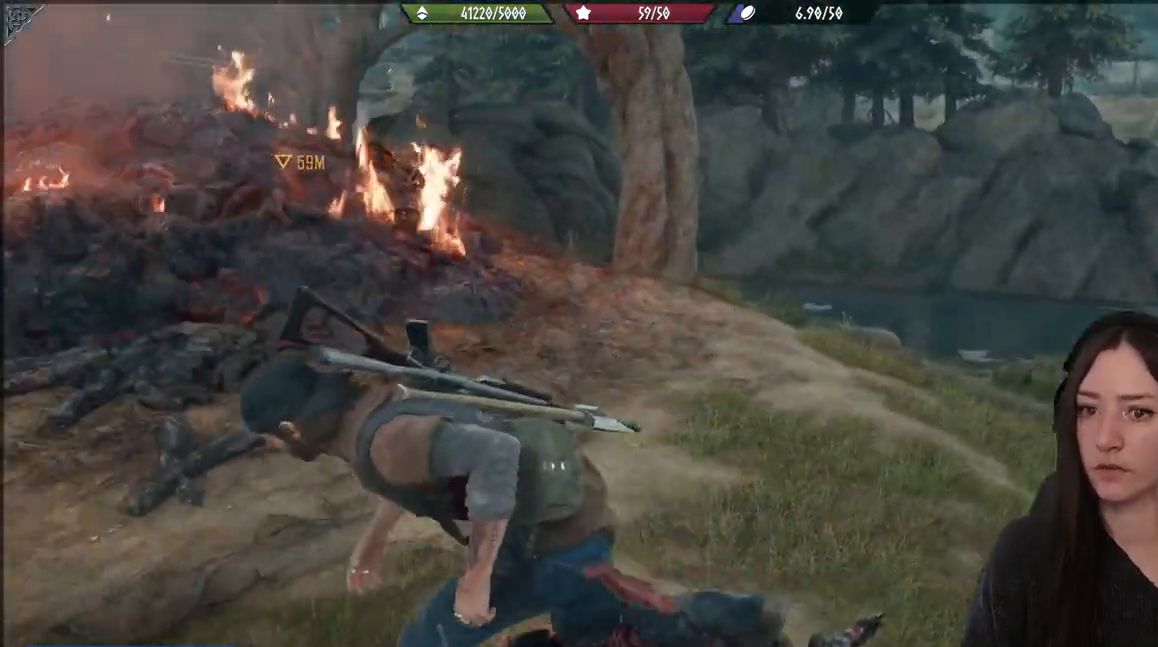
{"buttons": [], "left_stick": "up-left", "right_stick": "center", "events": [[500, "right_stick", "center"]]}
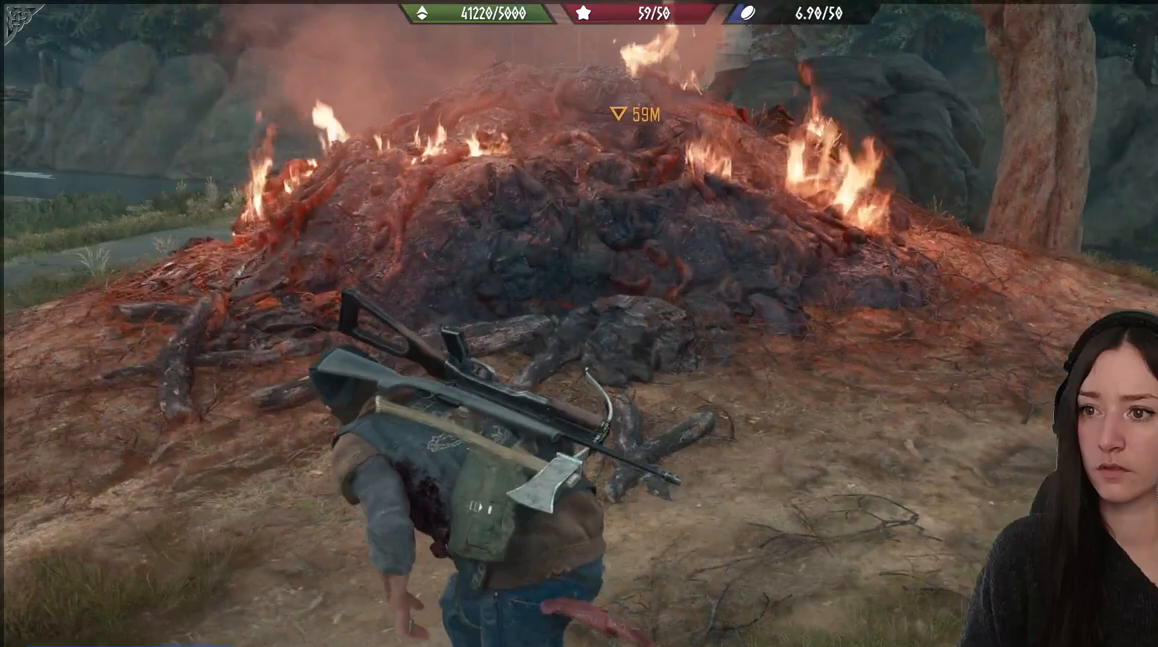
{"buttons": [], "left_stick": "up-left", "right_stick": "center", "events": [[217, "right_stick", "left"], [467, "right_stick", "center"]]}
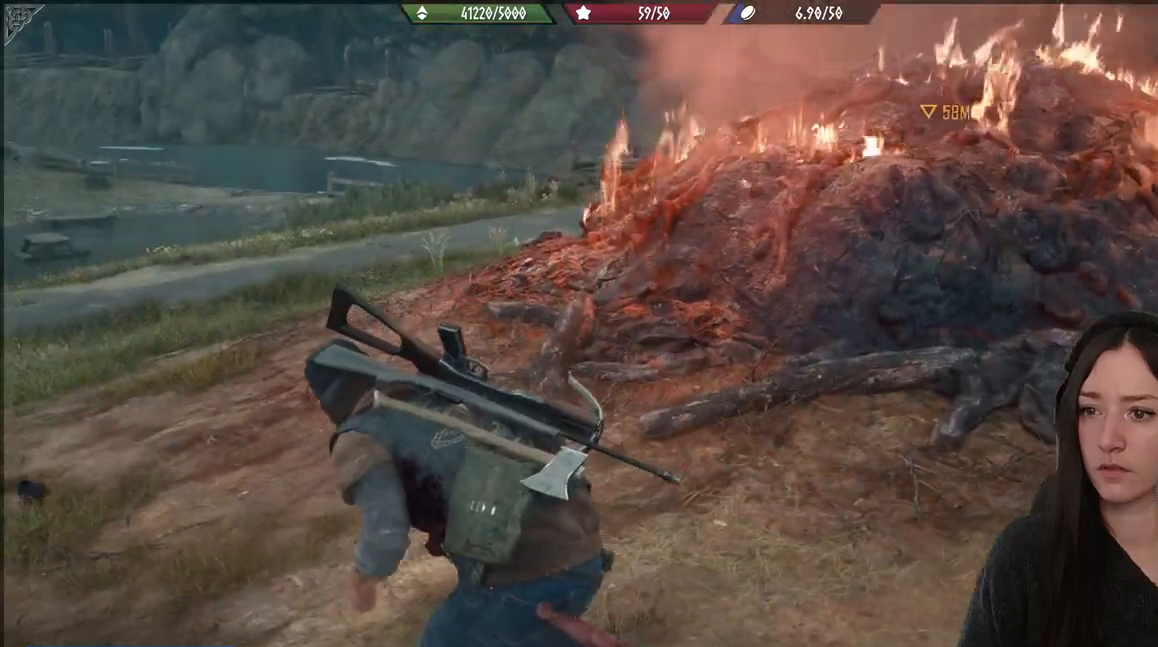
{"buttons": [], "left_stick": "up-left", "right_stick": "right", "events": [[283, "right_stick", "right"]]}
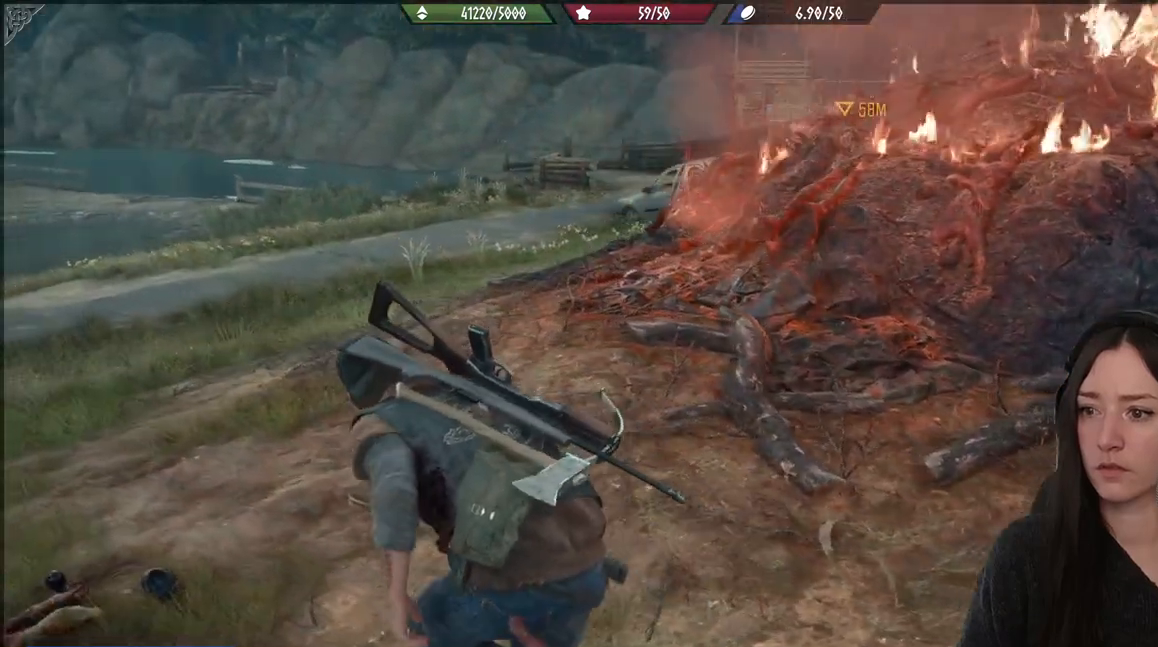
{"buttons": [], "left_stick": "up-left", "right_stick": "right", "events": []}
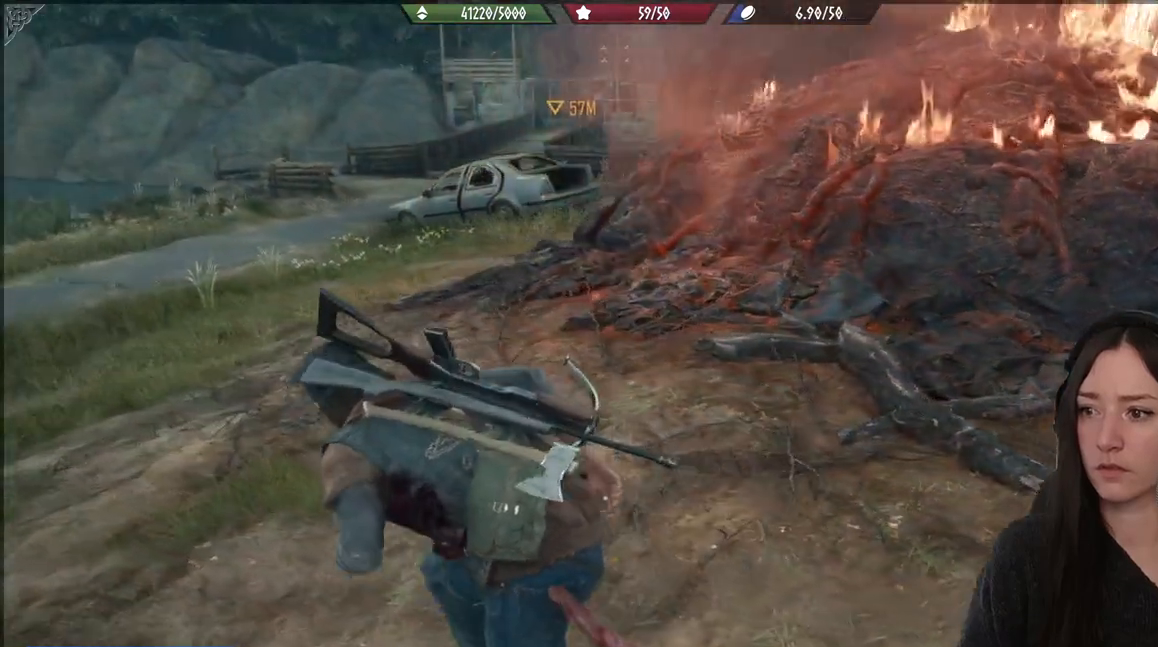
{"buttons": [], "left_stick": "up-left", "right_stick": "right", "events": []}
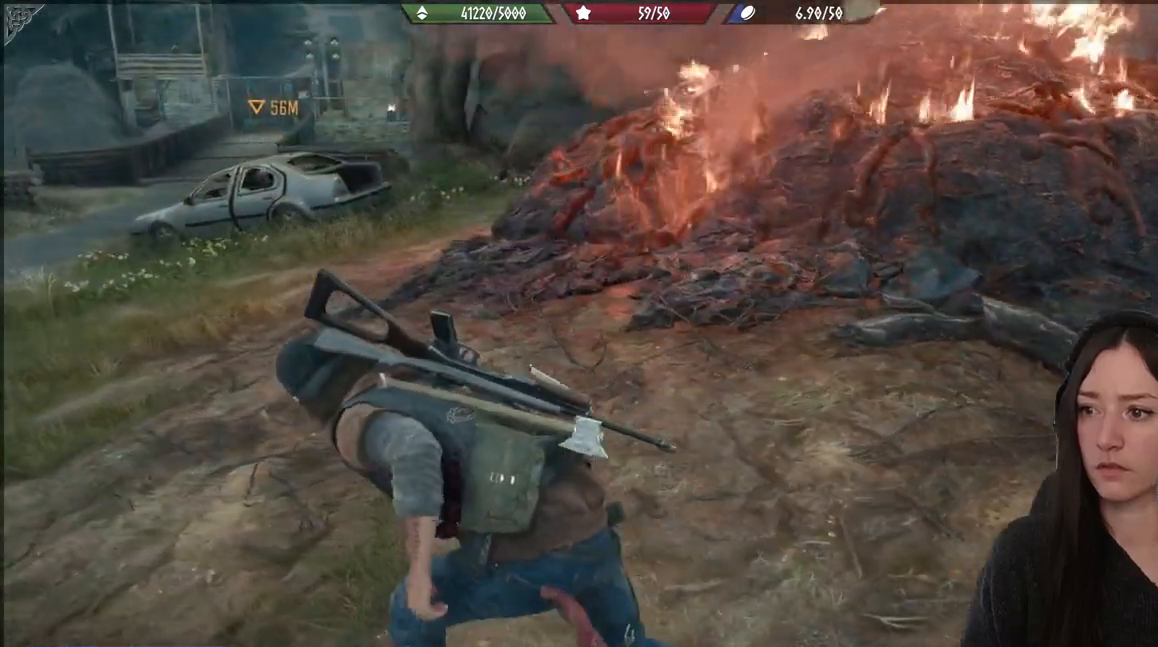
{"buttons": [], "left_stick": "up-left", "right_stick": "left", "events": [[350, "right_stick", "left"]]}
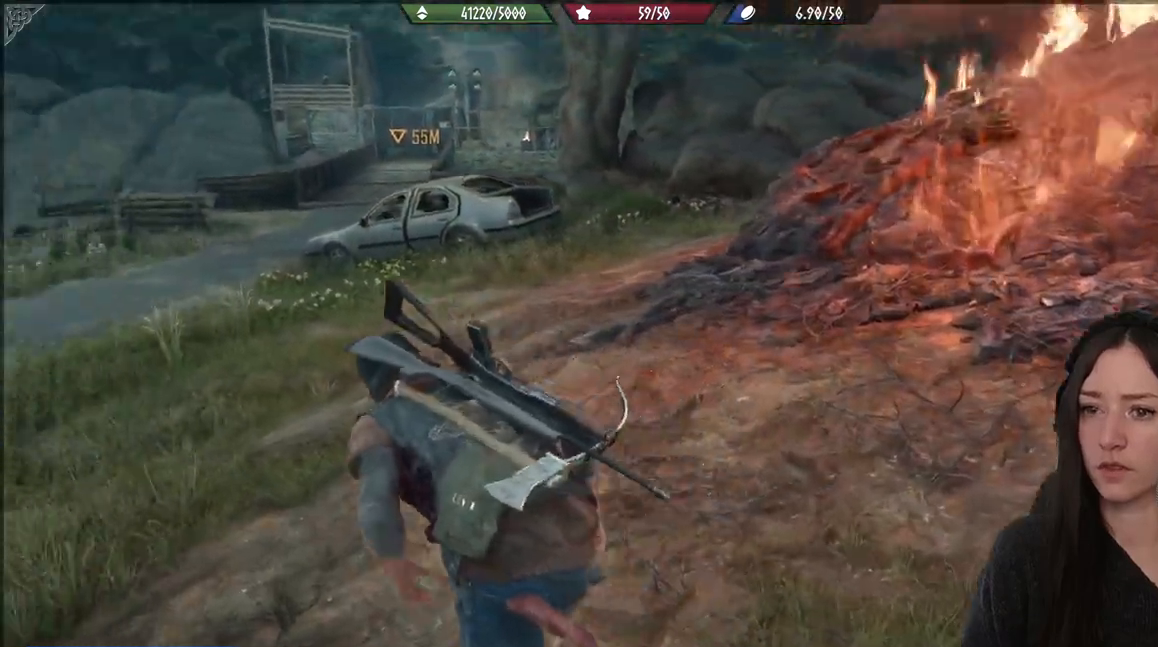
{"buttons": [], "left_stick": "up-left", "right_stick": "right", "events": [[150, "right_stick", "right"]]}
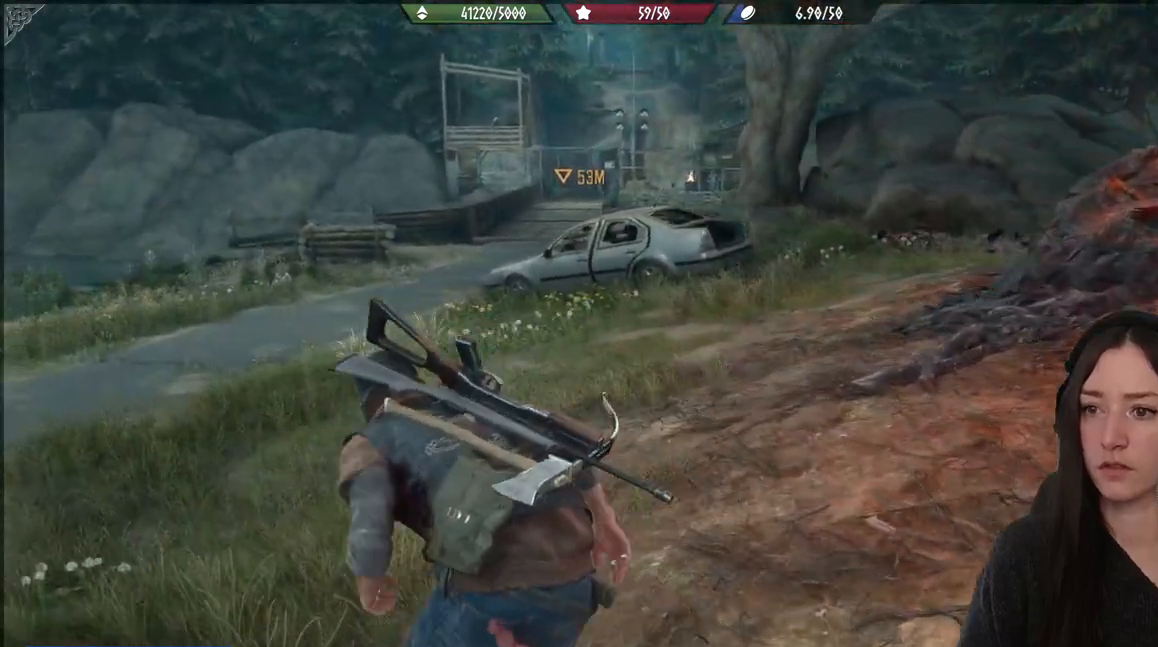
{"buttons": [], "left_stick": "up", "right_stick": "center", "events": [[283, "left_stick", "up"], [450, "right_stick", "center"]]}
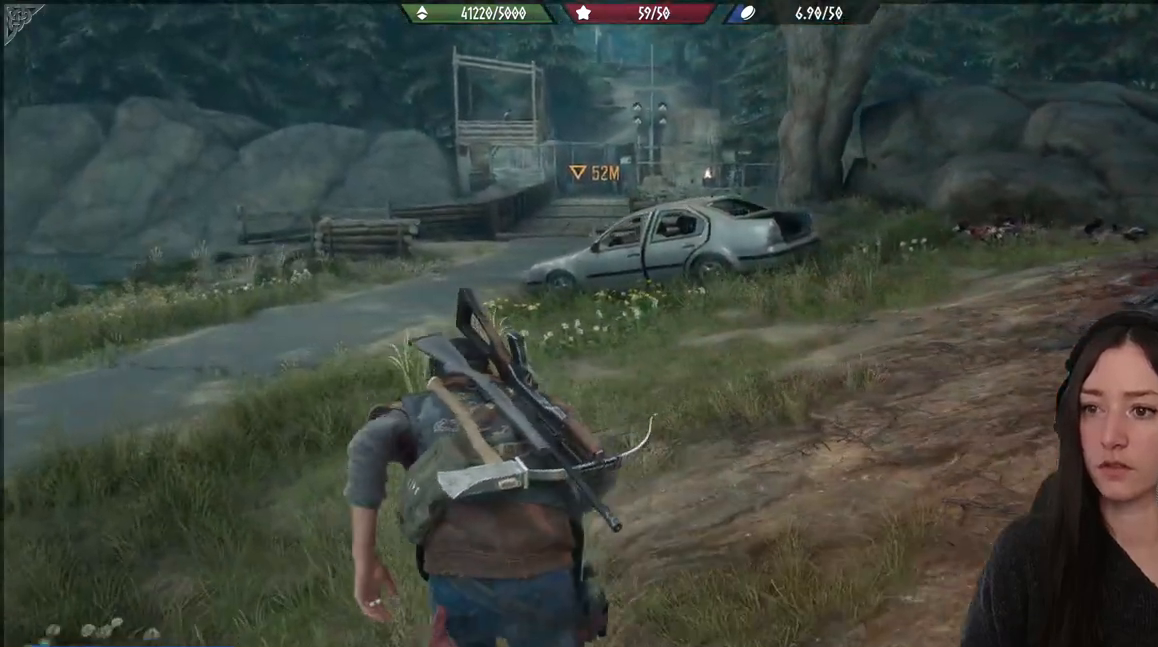
{"buttons": [], "left_stick": "up", "right_stick": "center", "events": []}
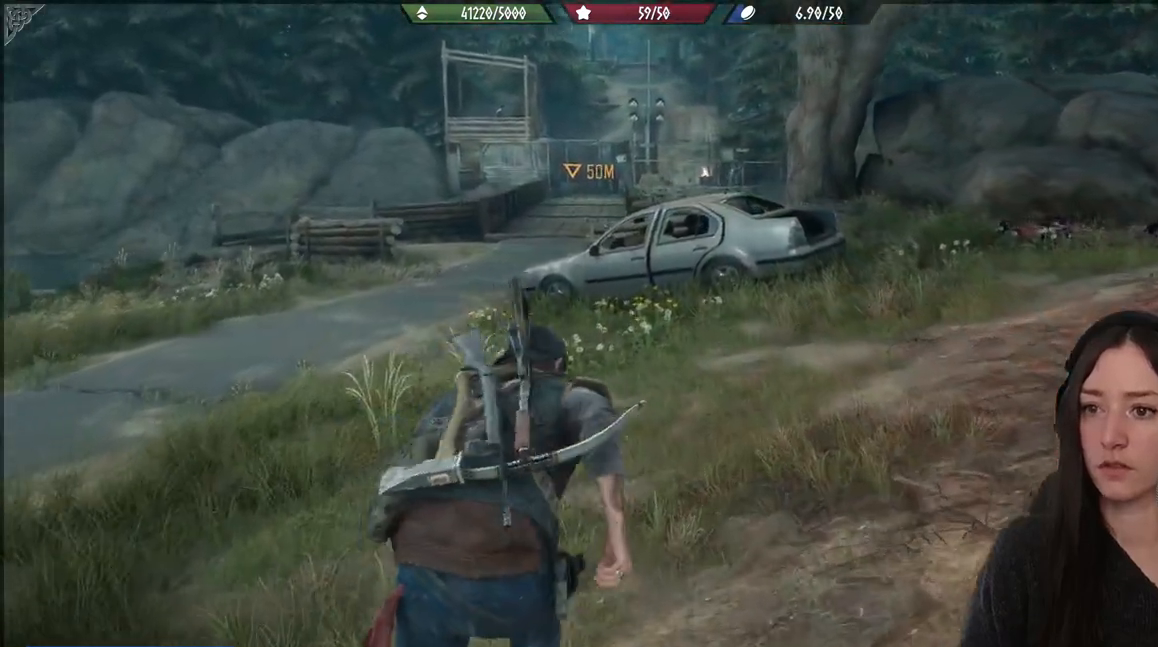
{"buttons": [], "left_stick": "up", "right_stick": "center", "events": []}
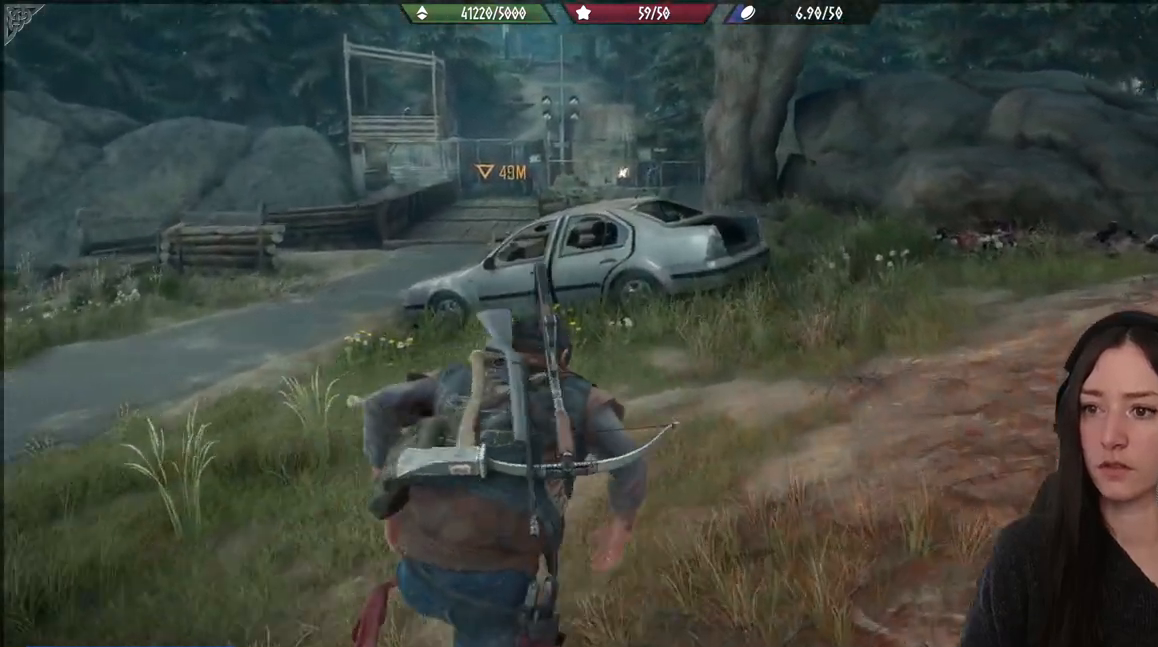
{"buttons": [], "left_stick": "up", "right_stick": "center", "events": []}
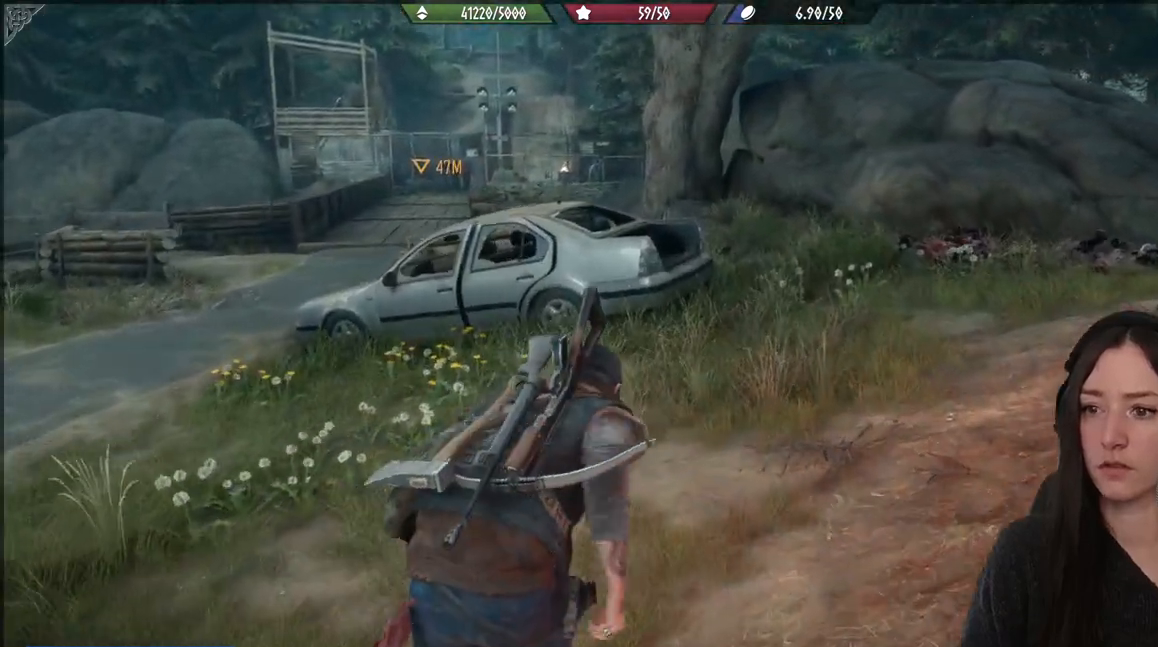
{"buttons": [], "left_stick": "up", "right_stick": "center", "events": [[67, "right_stick", "left"], [117, "right_stick", "center"]]}
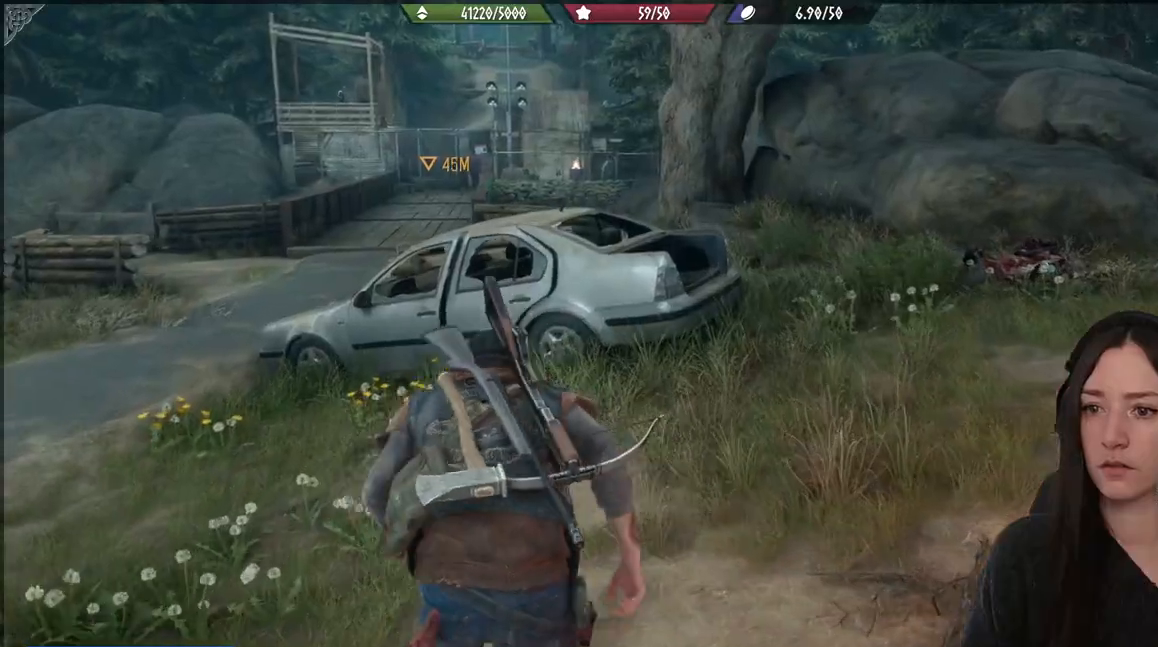
{"buttons": [], "left_stick": "up", "right_stick": "center", "events": [[17, "right_stick", "up-left"], [400, "right_stick", "center"]]}
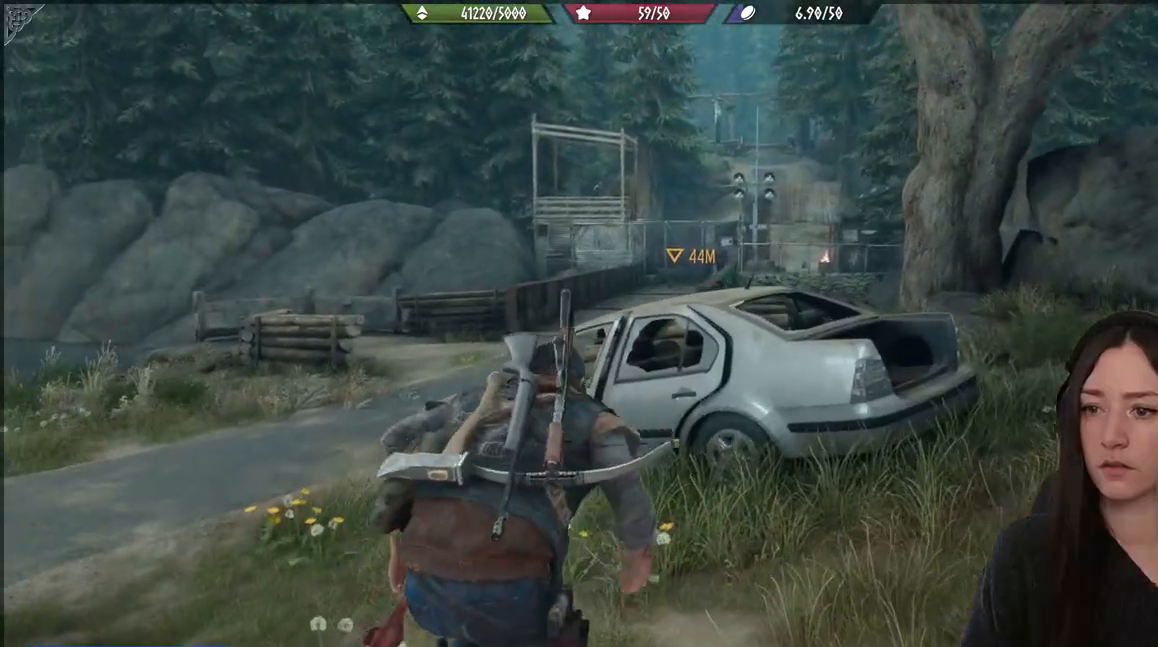
{"buttons": [], "left_stick": "center", "right_stick": "center", "events": [[250, "left_stick", "center"], [267, "right_stick", "left"], [383, "DPAD_UP", "down"], [383, "right_stick", "center"], [500, "DPAD_UP", "up"]]}
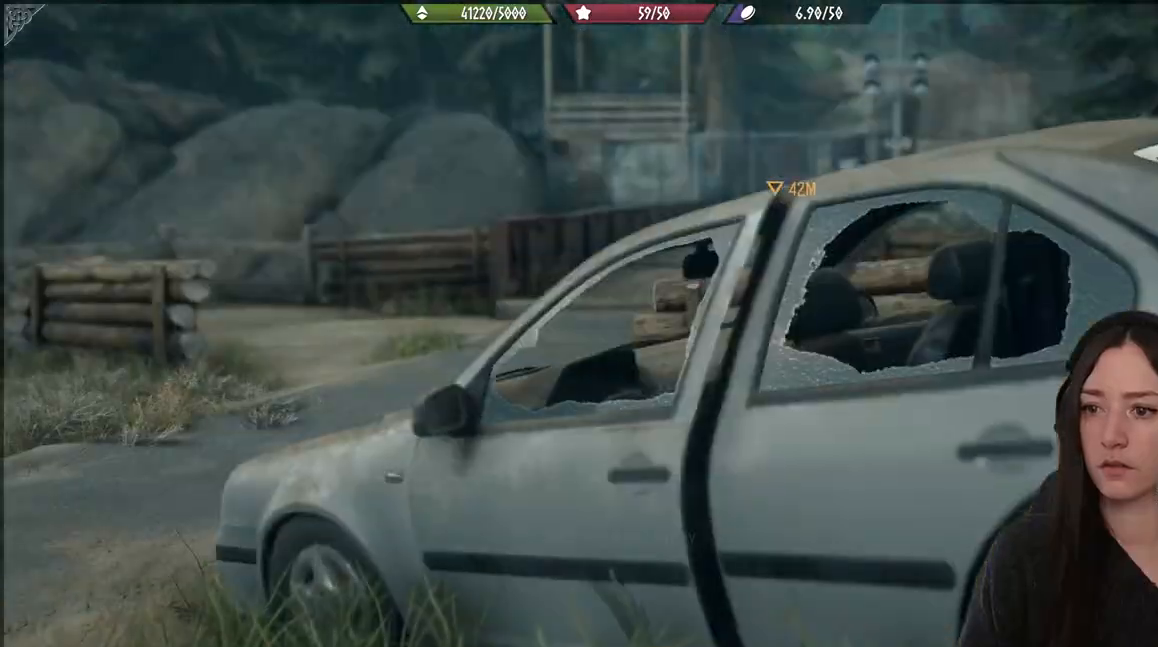
{"buttons": [], "left_stick": "center", "right_stick": "up", "events": [[100, "right_stick", "up"]]}
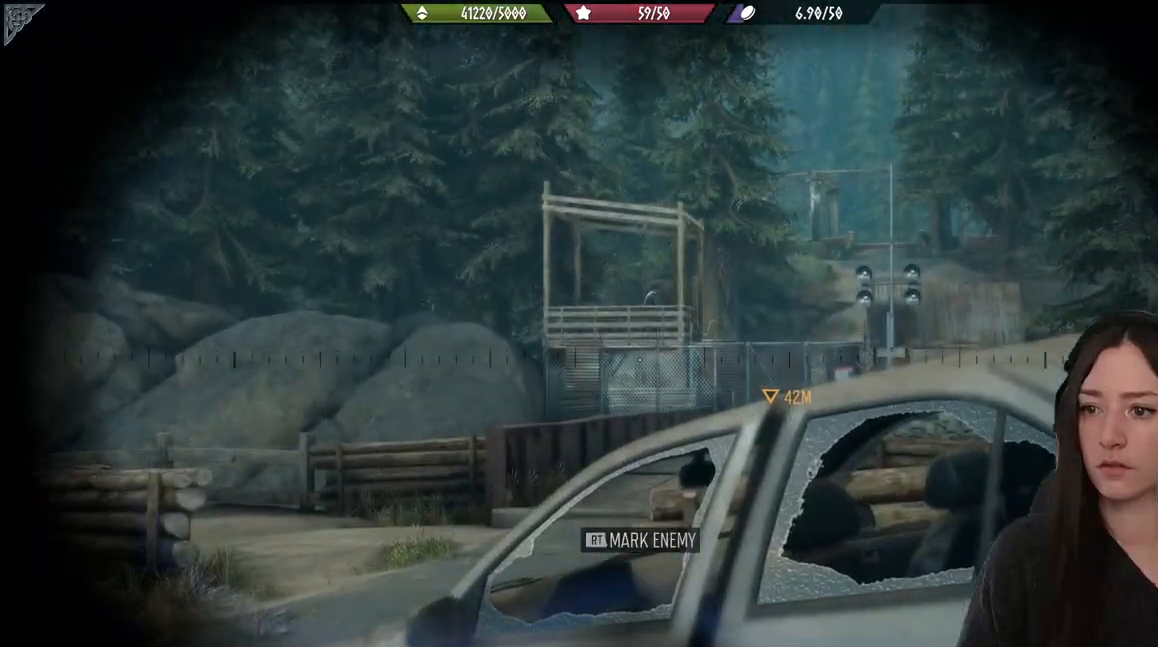
{"buttons": [], "left_stick": "center", "right_stick": "center", "events": [[433, "right_stick", "center"]]}
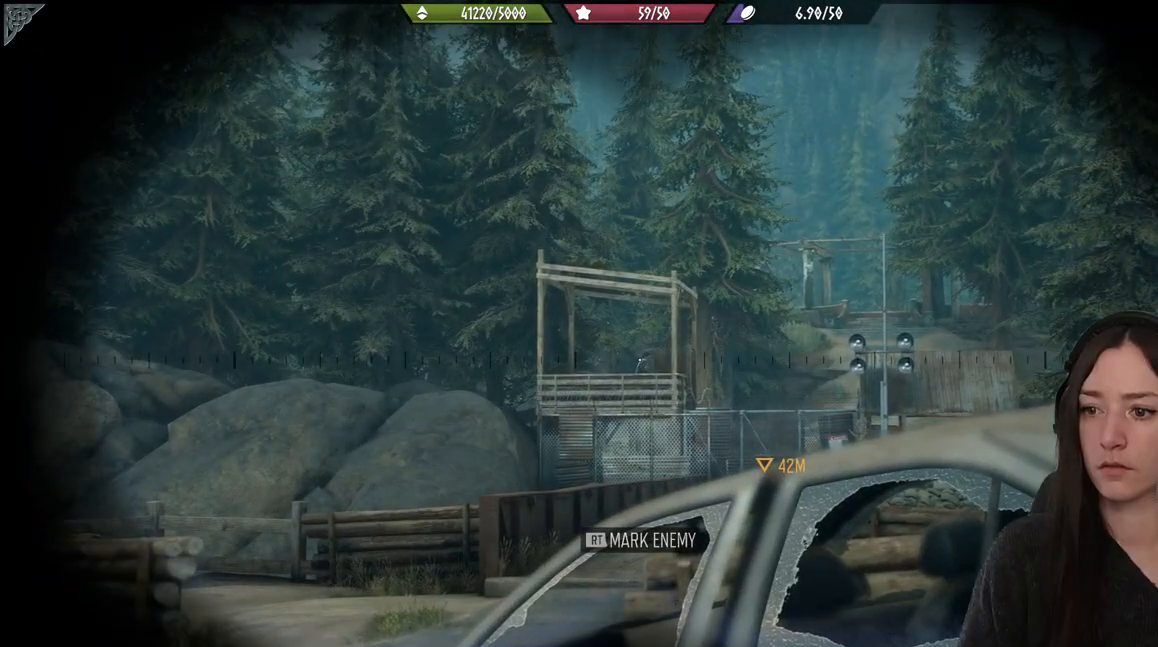
{"buttons": ["R2"], "left_stick": "center", "right_stick": "center", "events": [[100, "R2", "down"], [267, "R2", "up"], [500, "R2", "down"]]}
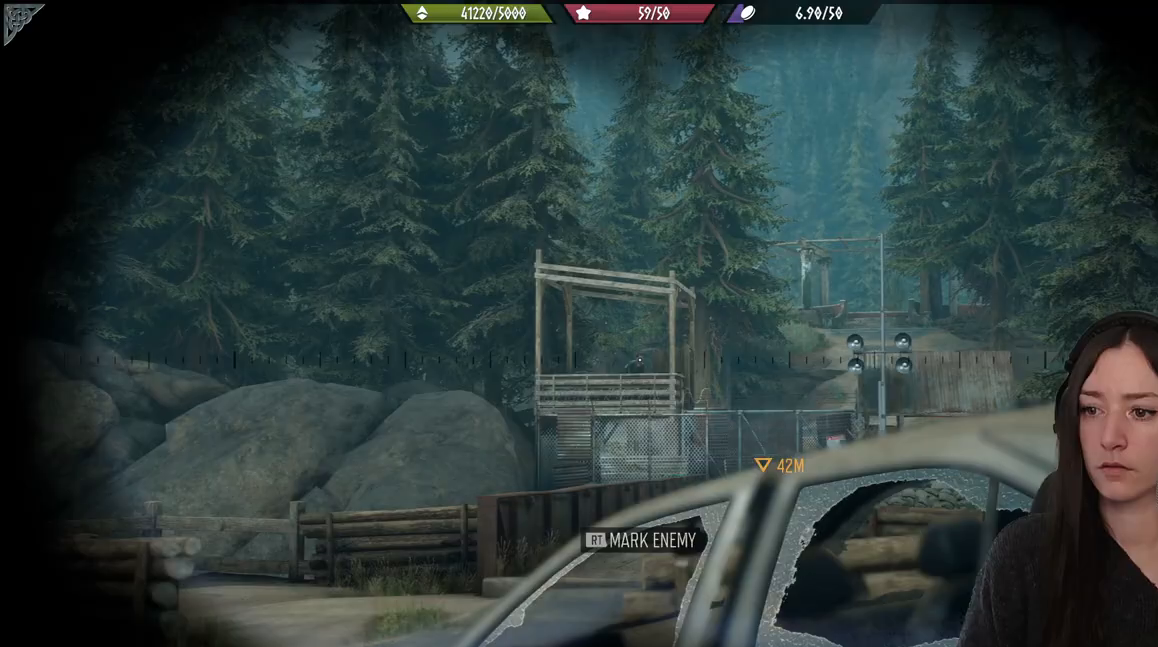
{"buttons": [], "left_stick": "center", "right_stick": "center", "events": [[200, "R2", "up"]]}
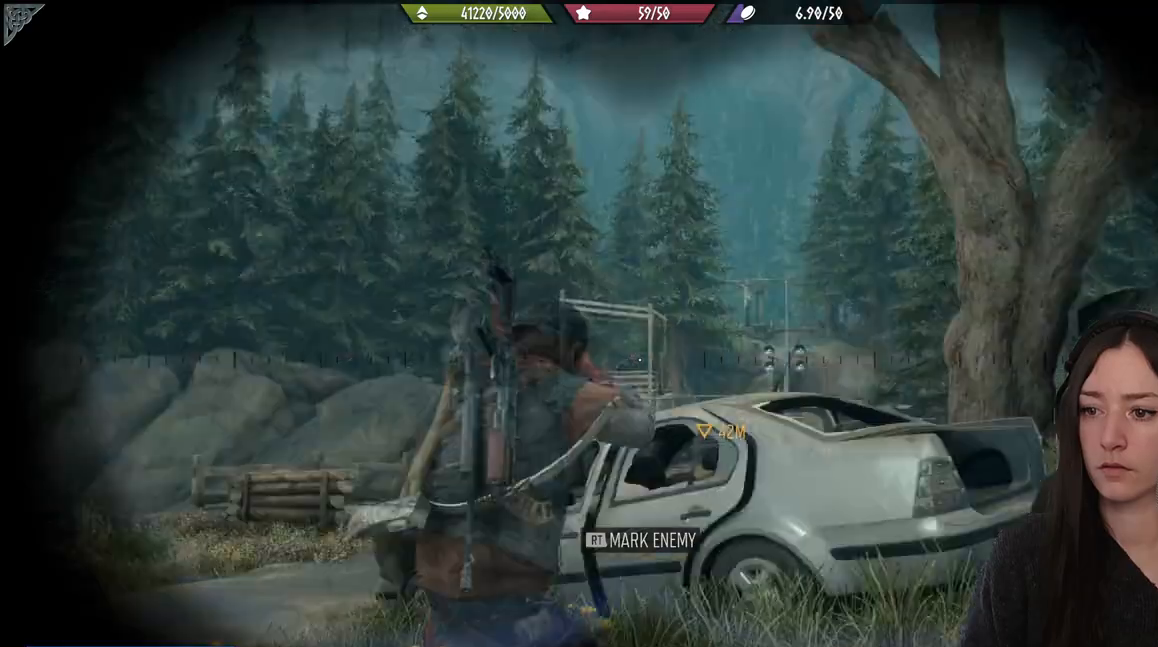
{"buttons": [], "left_stick": "up", "right_stick": "down", "events": [[383, "right_stick", "down"], [450, "left_stick", "up"]]}
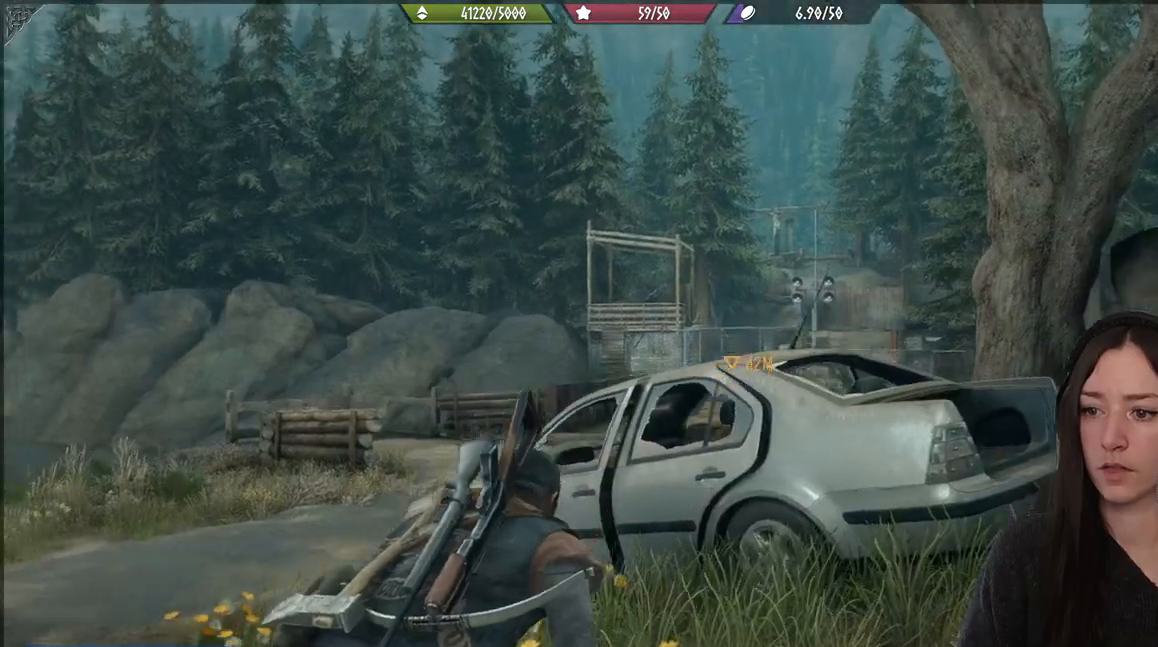
{"buttons": [], "left_stick": "up", "right_stick": "center", "events": [[133, "right_stick", "center"]]}
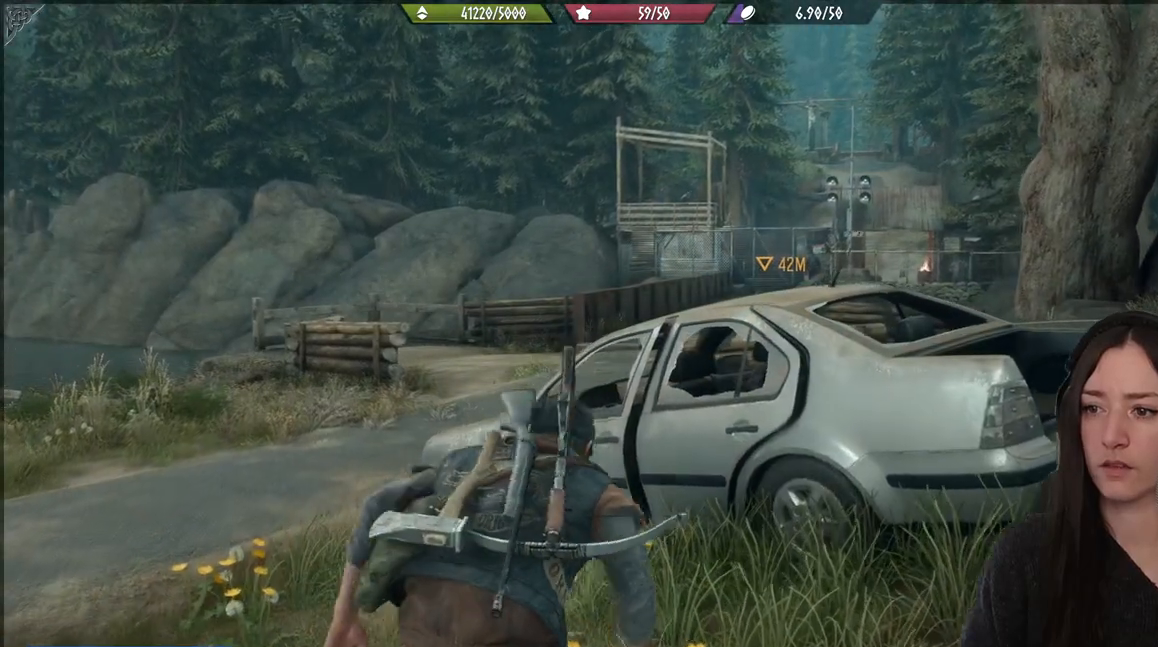
{"buttons": ["B"], "left_stick": "up", "right_stick": "center", "events": [[417, "B", "down"]]}
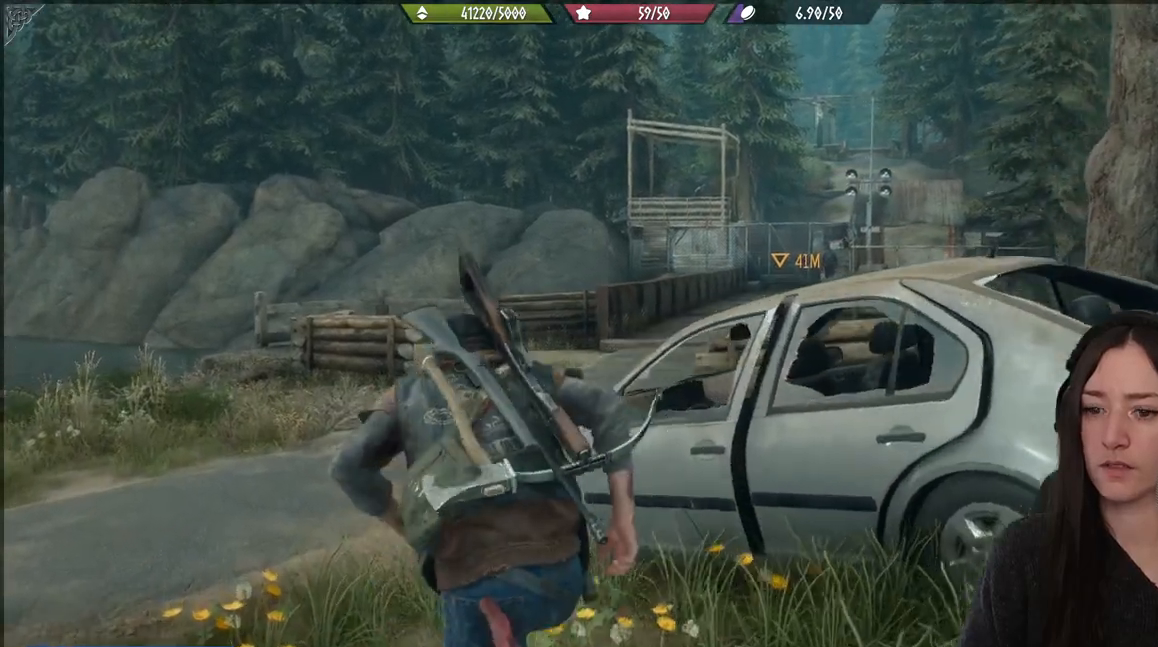
{"buttons": [], "left_stick": "center", "right_stick": "right", "events": [[50, "B", "up"], [317, "left_stick", "right"], [333, "right_stick", "right"], [483, "left_stick", "center"]]}
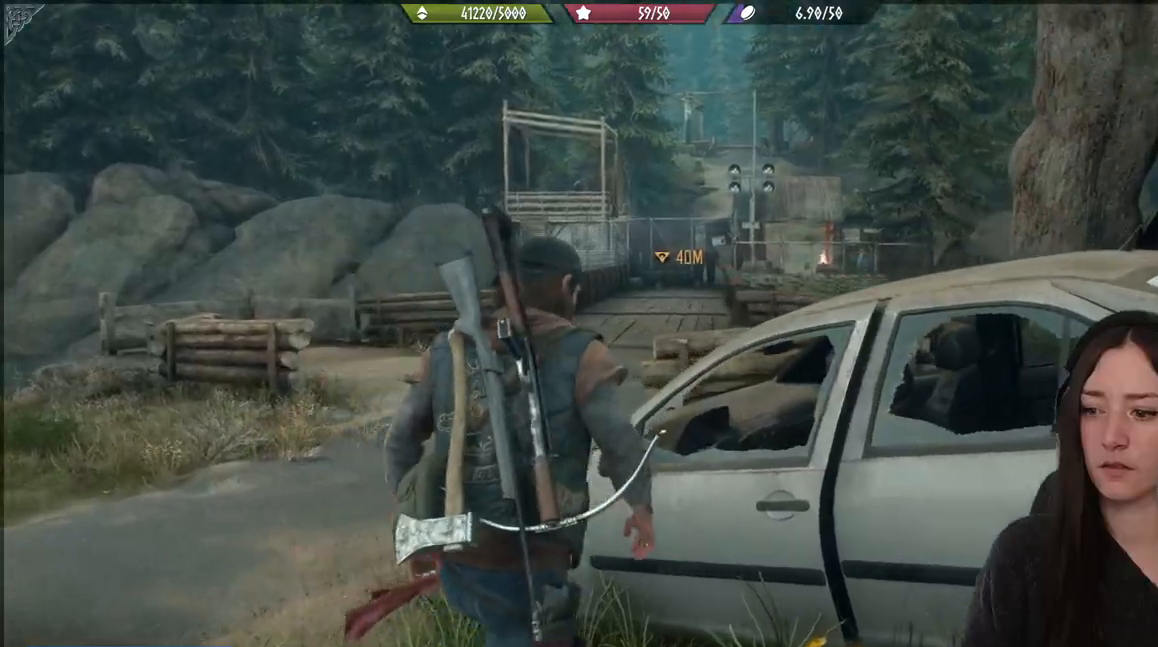
{"buttons": [], "left_stick": "center", "right_stick": "center", "events": [[33, "right_stick", "center"]]}
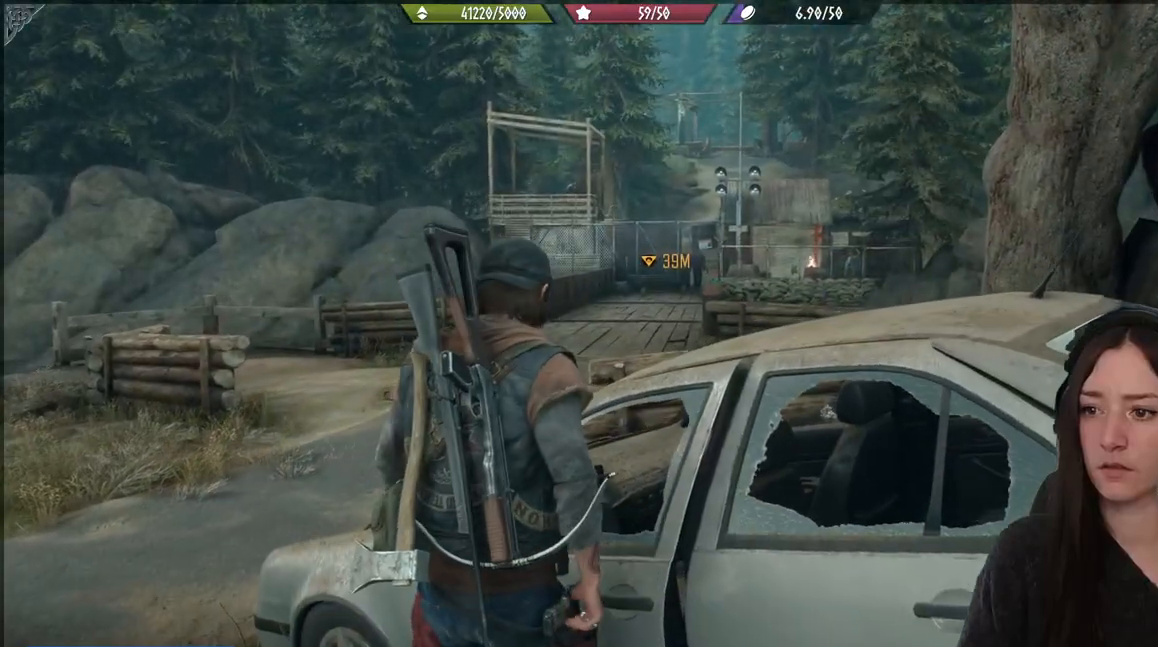
{"buttons": [], "left_stick": "center", "right_stick": "center", "events": []}
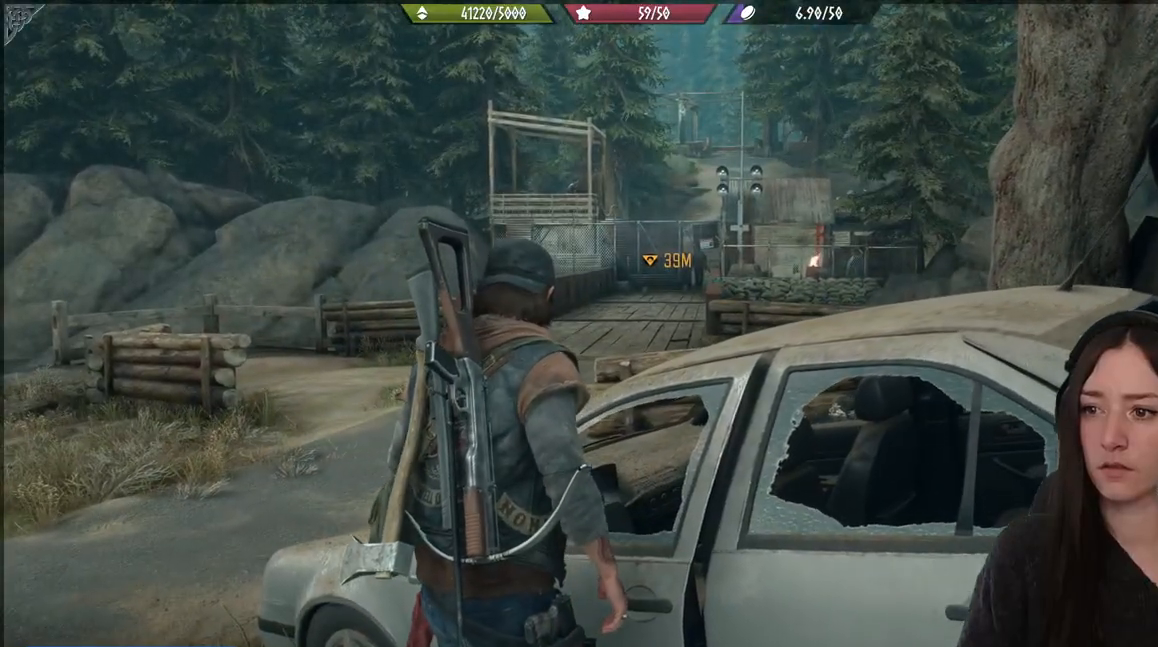
{"buttons": [], "left_stick": "center", "right_stick": "center", "events": []}
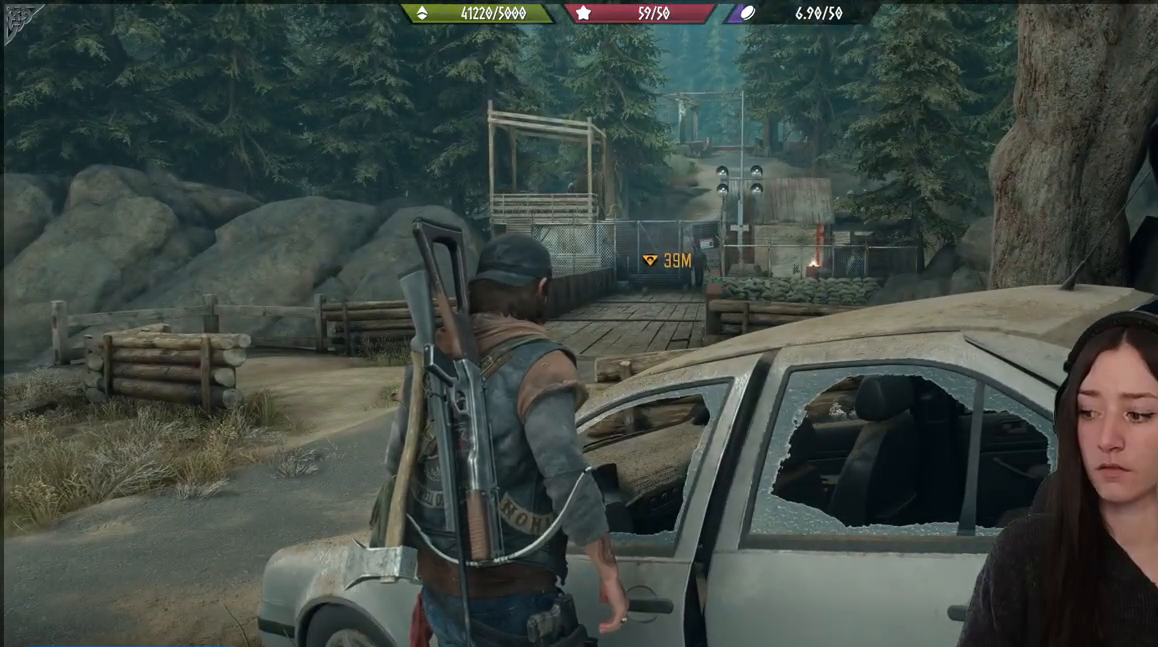
{"buttons": [], "left_stick": "center", "right_stick": "center", "events": []}
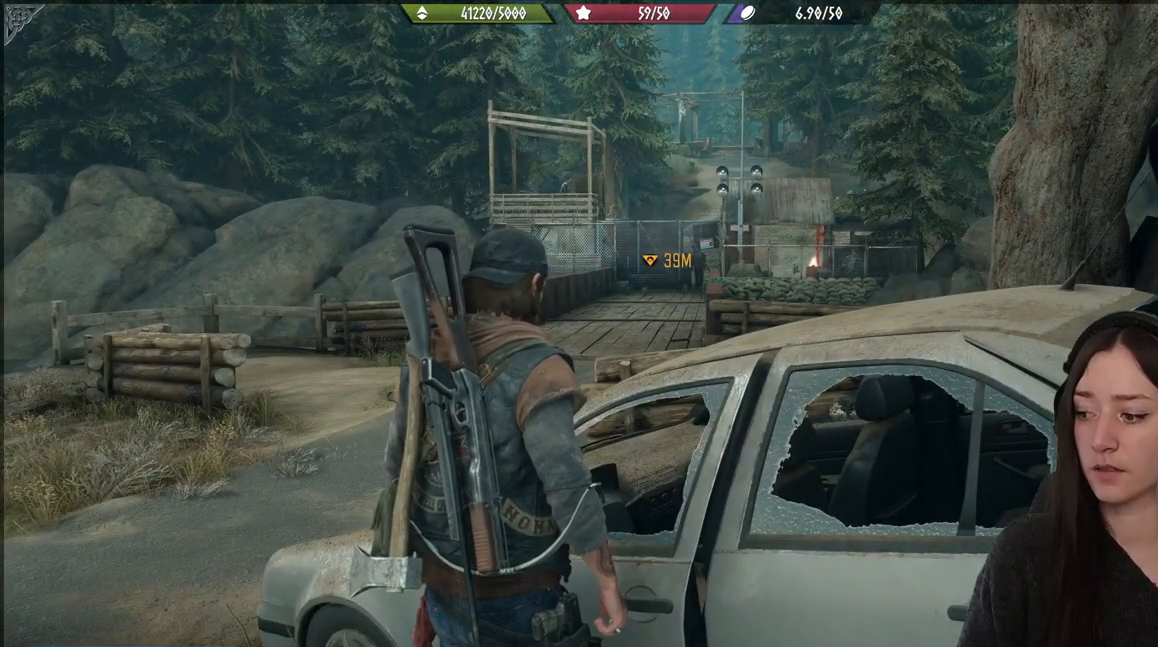
{"buttons": [], "left_stick": "down", "right_stick": "center", "events": [[233, "left_stick", "down"]]}
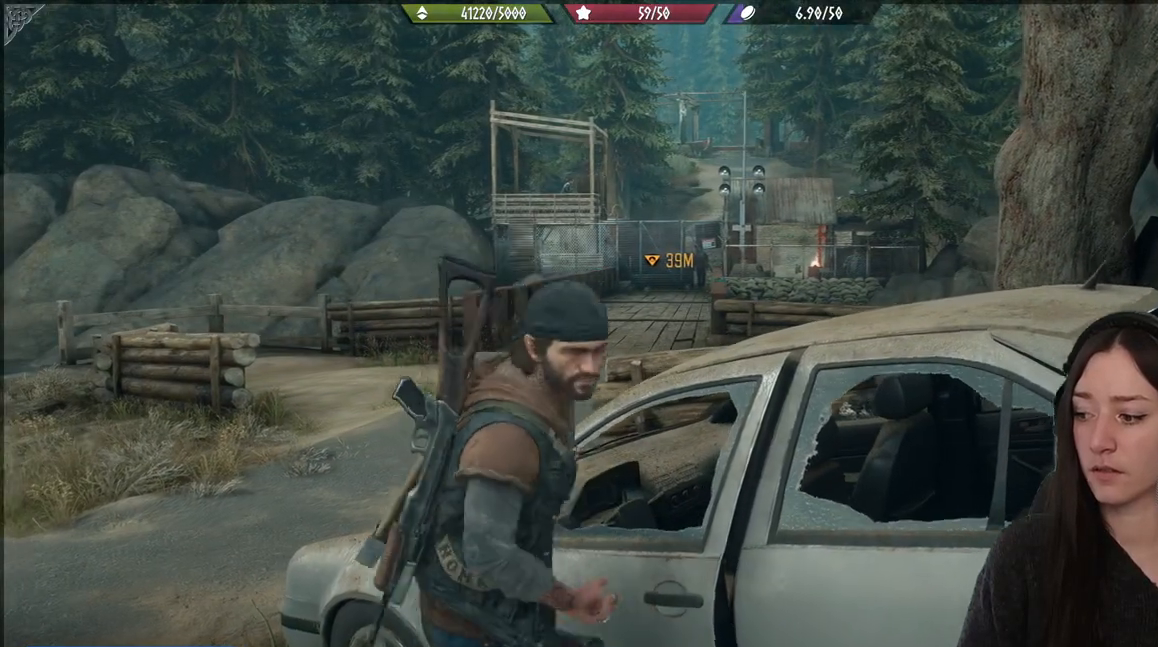
{"buttons": [], "left_stick": "center", "right_stick": "center", "events": [[400, "left_stick", "center"]]}
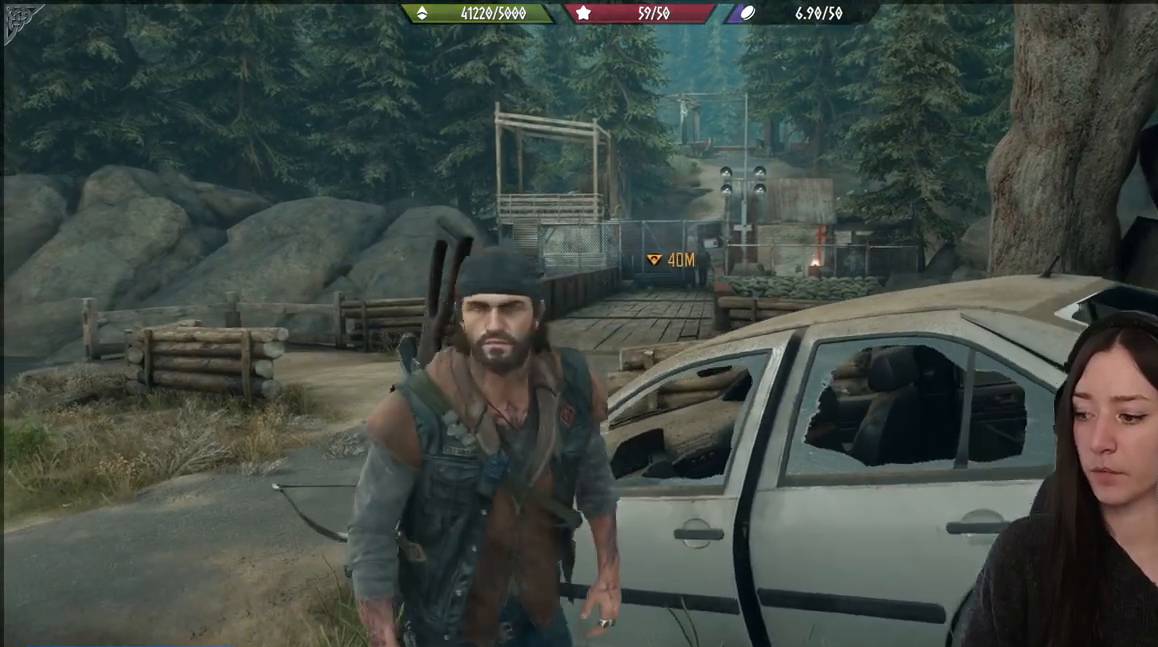
{"buttons": [], "left_stick": "center", "right_stick": "center", "events": [[200, "left_stick", "down"], [350, "left_stick", "center"]]}